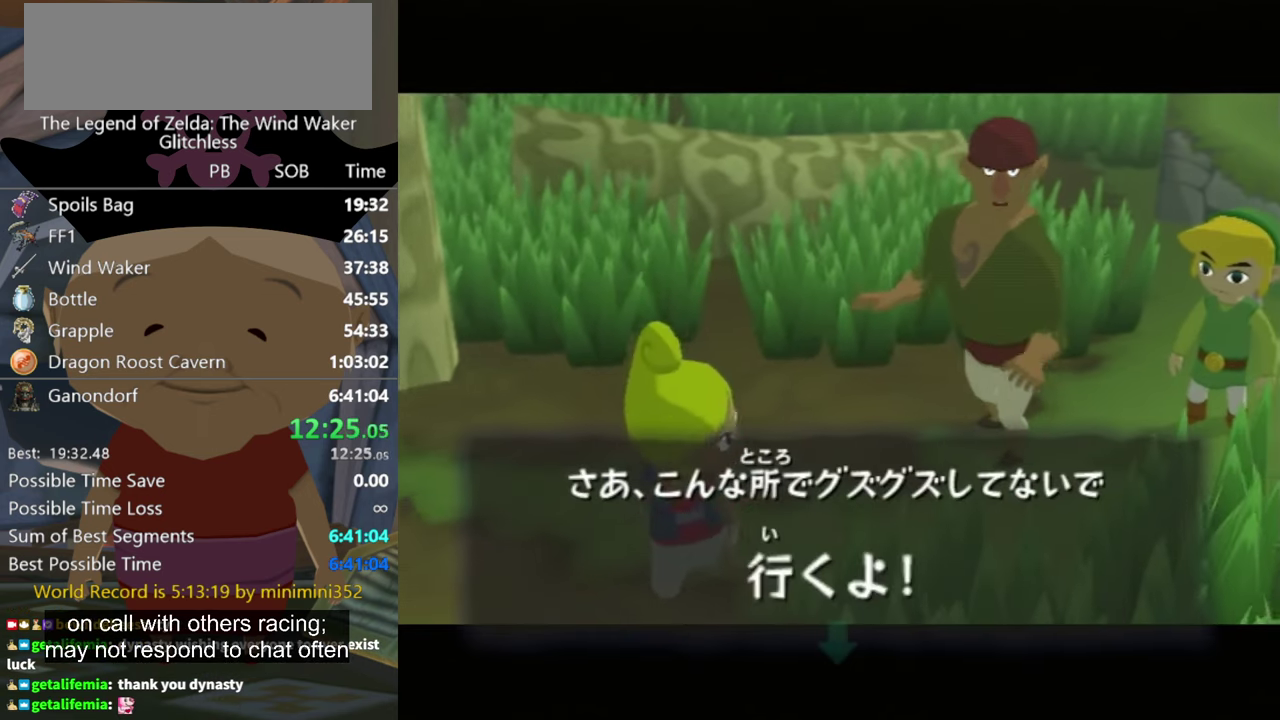
Gameplay with a controller (Nintendo layout); each line is a JSON object with the inputs held at the frame after it. "events" lists button and stick changes between this image and that frame as [ms after this image, input, new state], when the widget could be followed in between. Not read: L3 R3.
{"buttons": ["B"], "left_stick": "center", "right_stick": "center", "events": [[100, "B", "up"], [300, "A", "down"], [300, "B", "down"], [367, "A", "up"], [367, "B", "up"], [434, "B", "down"]]}
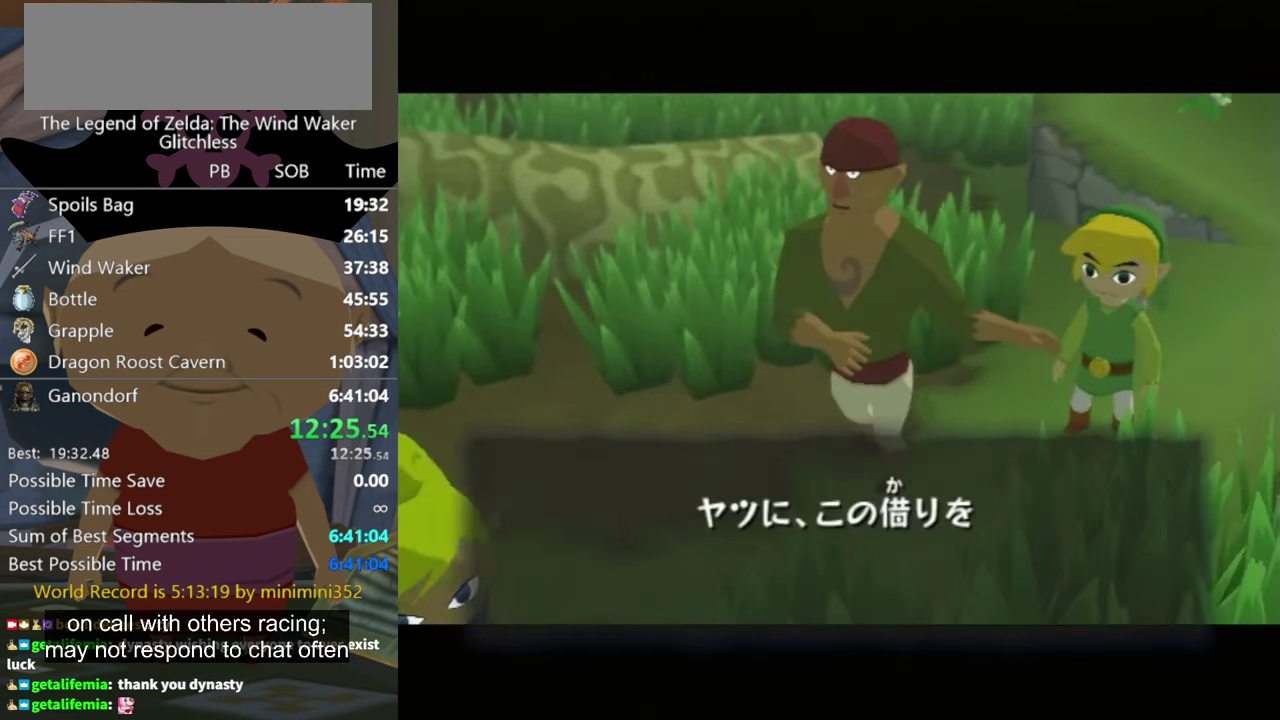
{"buttons": [], "left_stick": "center", "right_stick": "center", "events": [[34, "B", "up"], [400, "B", "down"], [467, "B", "up"]]}
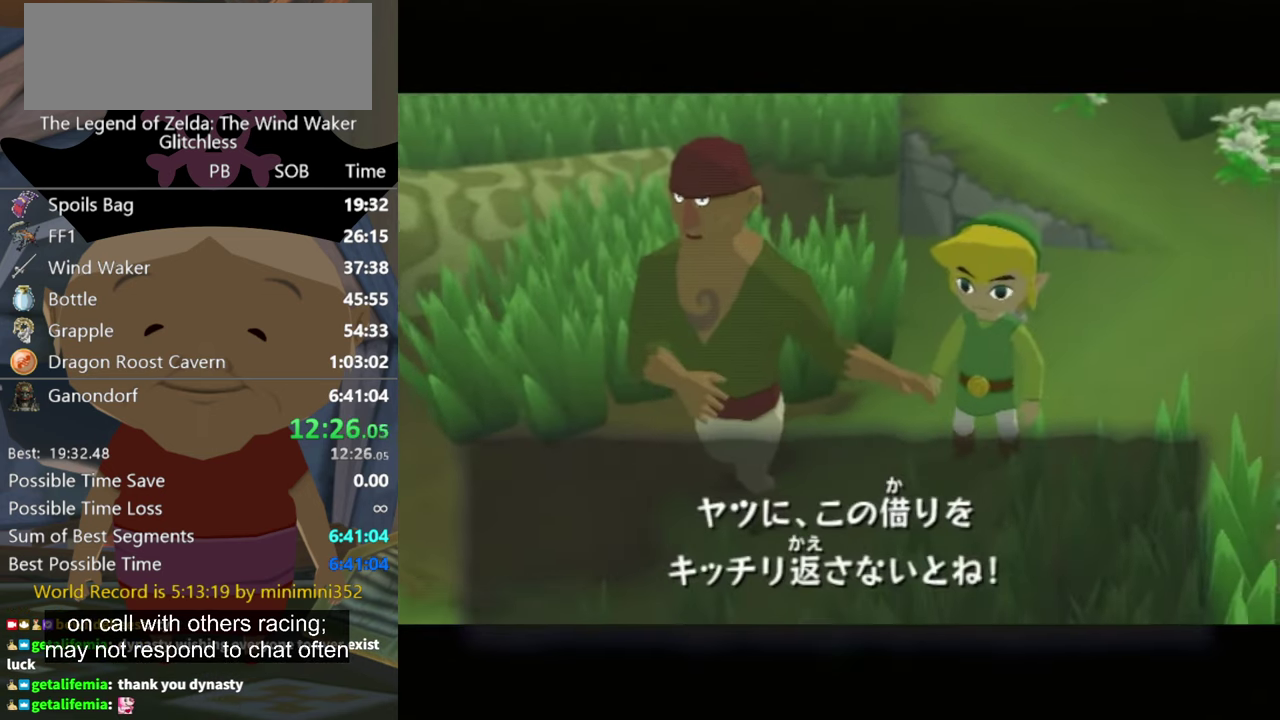
{"buttons": [], "left_stick": "center", "right_stick": "center", "events": [[67, "A", "down"], [134, "A", "up"], [200, "B", "down"], [300, "B", "up"], [367, "B", "down"], [434, "B", "up"]]}
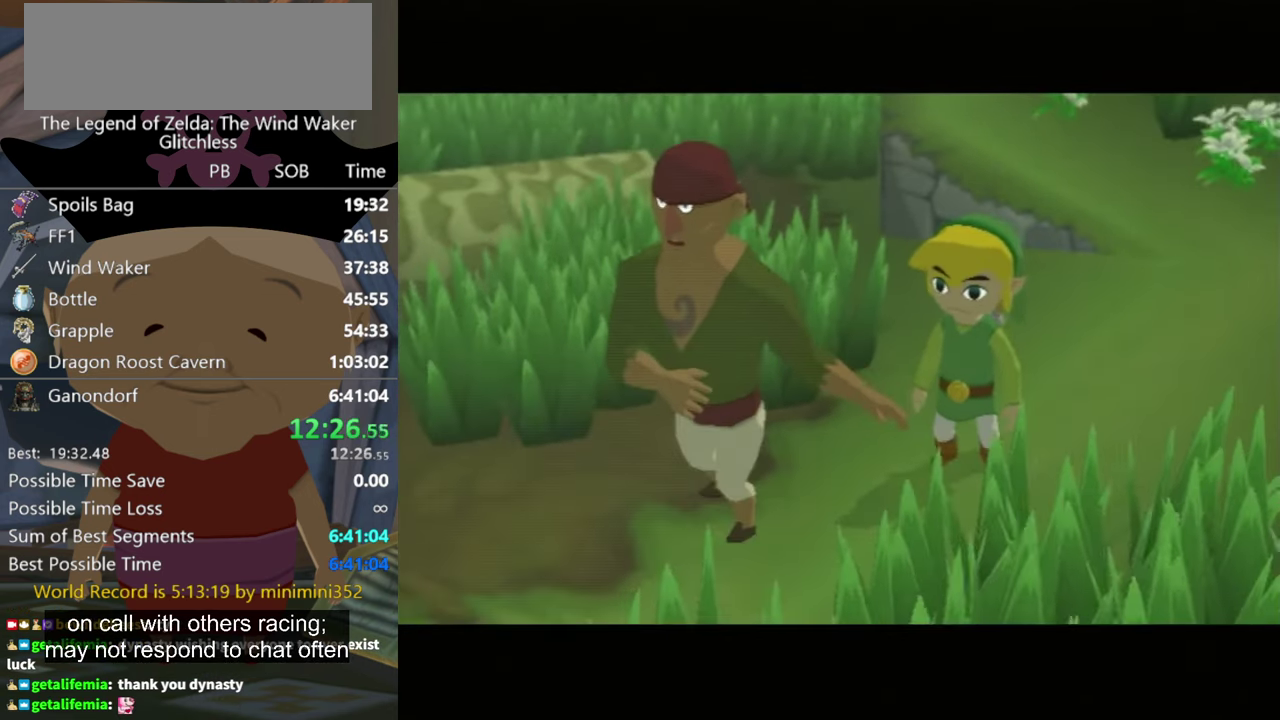
{"buttons": [], "left_stick": "center", "right_stick": "center", "events": [[167, "B", "down"], [434, "B", "up"]]}
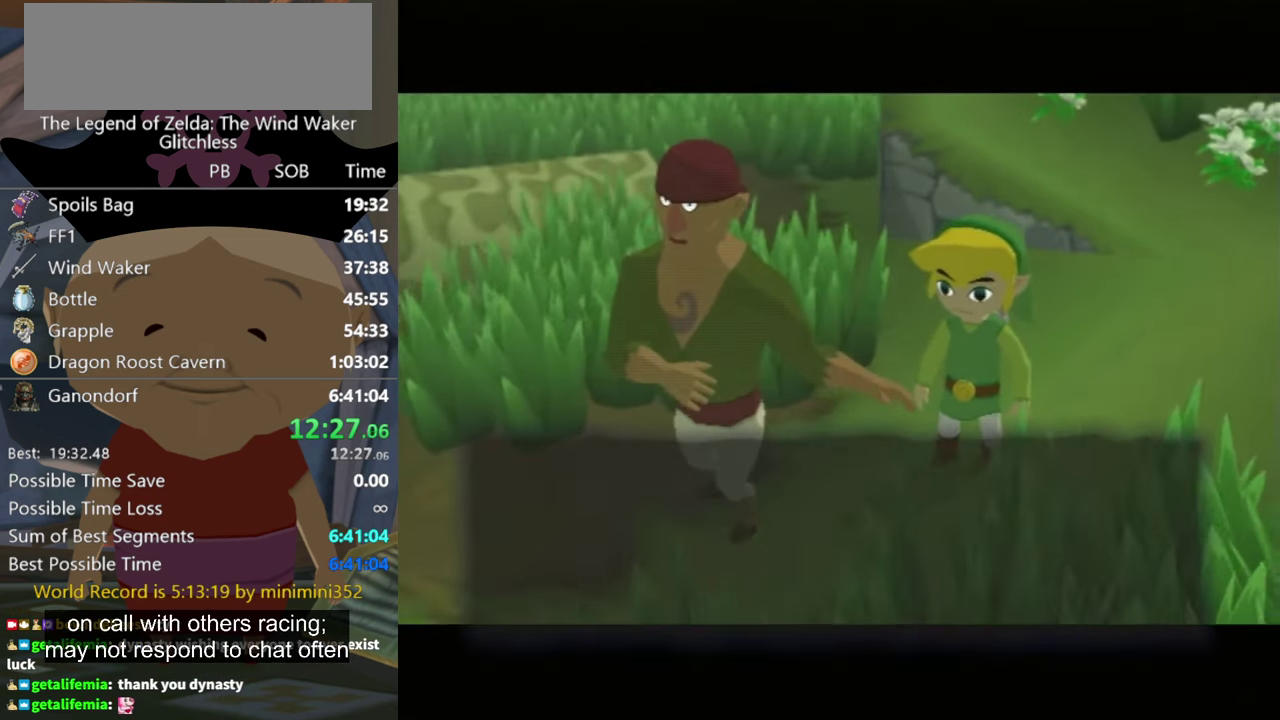
{"buttons": ["A", "B"], "left_stick": "center", "right_stick": "center", "events": [[34, "B", "down"], [100, "B", "up"], [167, "A", "down"], [234, "A", "up"], [334, "B", "down"], [400, "B", "up"], [500, "A", "down"], [500, "B", "down"]]}
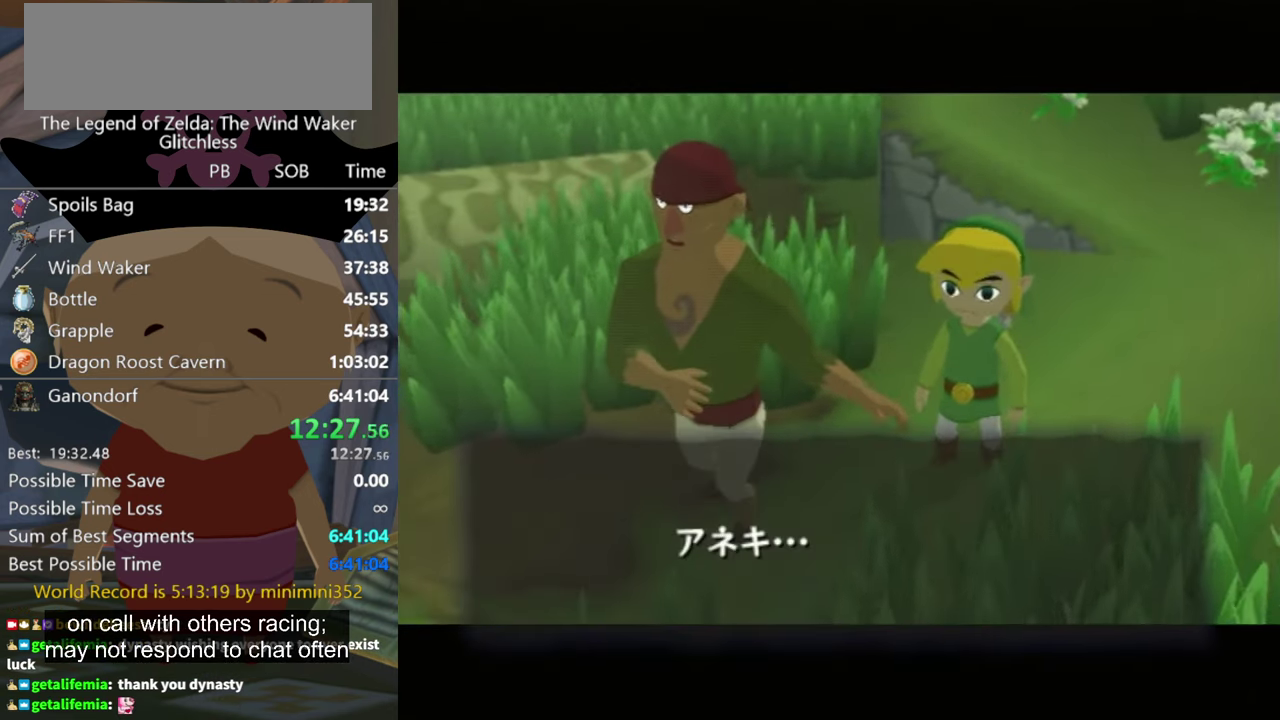
{"buttons": [], "left_stick": "center", "right_stick": "center", "events": [[67, "A", "up"], [67, "B", "up"], [300, "B", "down"], [400, "B", "up"]]}
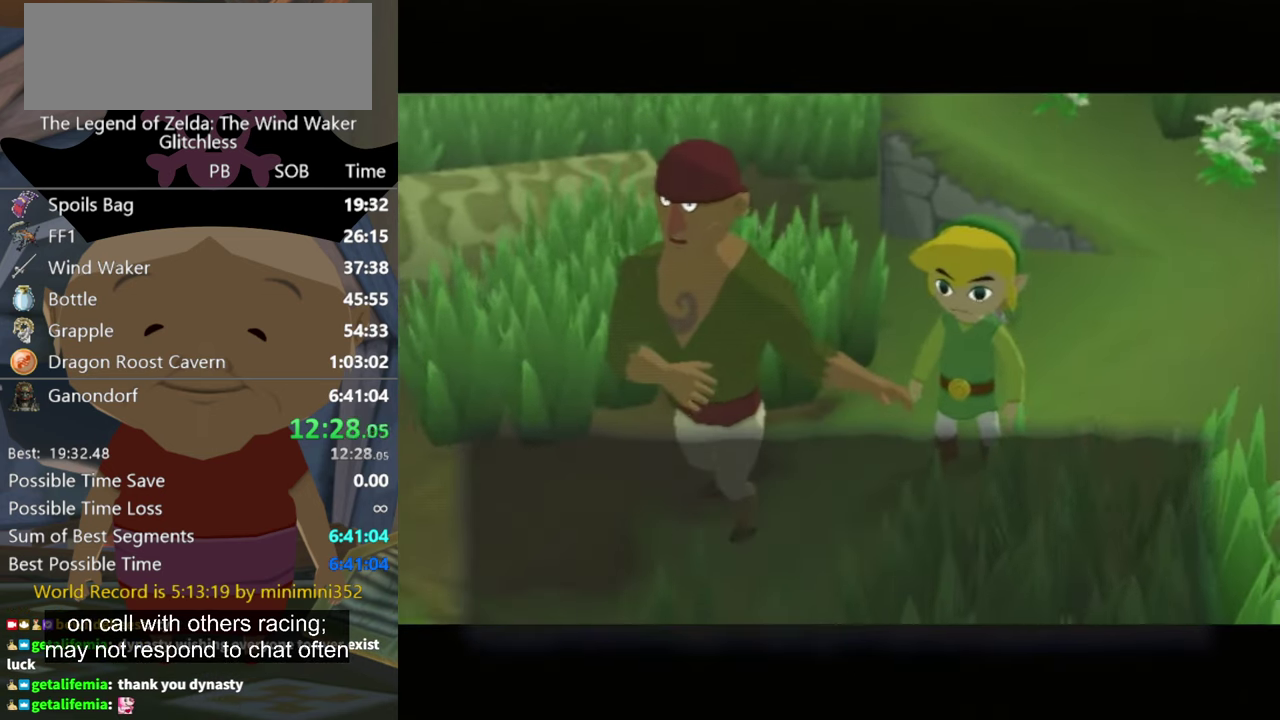
{"buttons": ["B"], "left_stick": "center", "right_stick": "center", "events": [[467, "B", "down"]]}
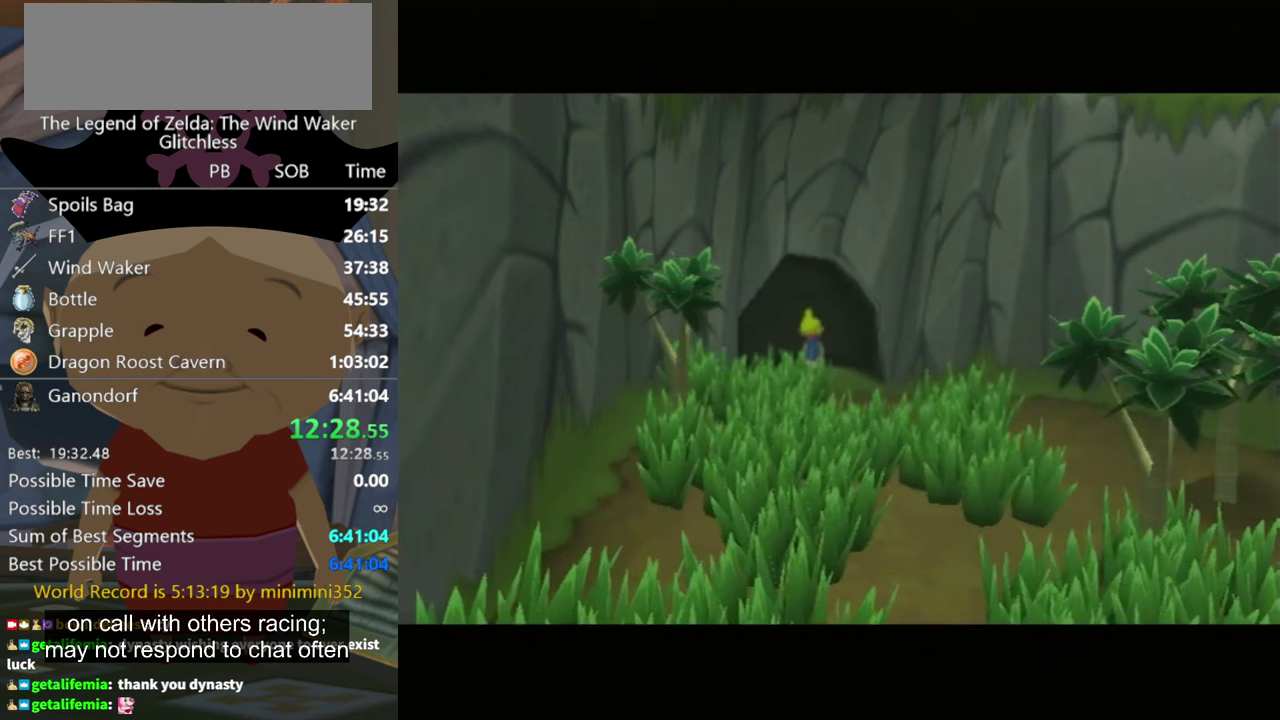
{"buttons": [], "left_stick": "center", "right_stick": "center", "events": [[33, "B", "up"], [100, "B", "down"], [167, "B", "up"], [267, "B", "down"], [333, "B", "up"], [433, "B", "down"], [500, "B", "up"]]}
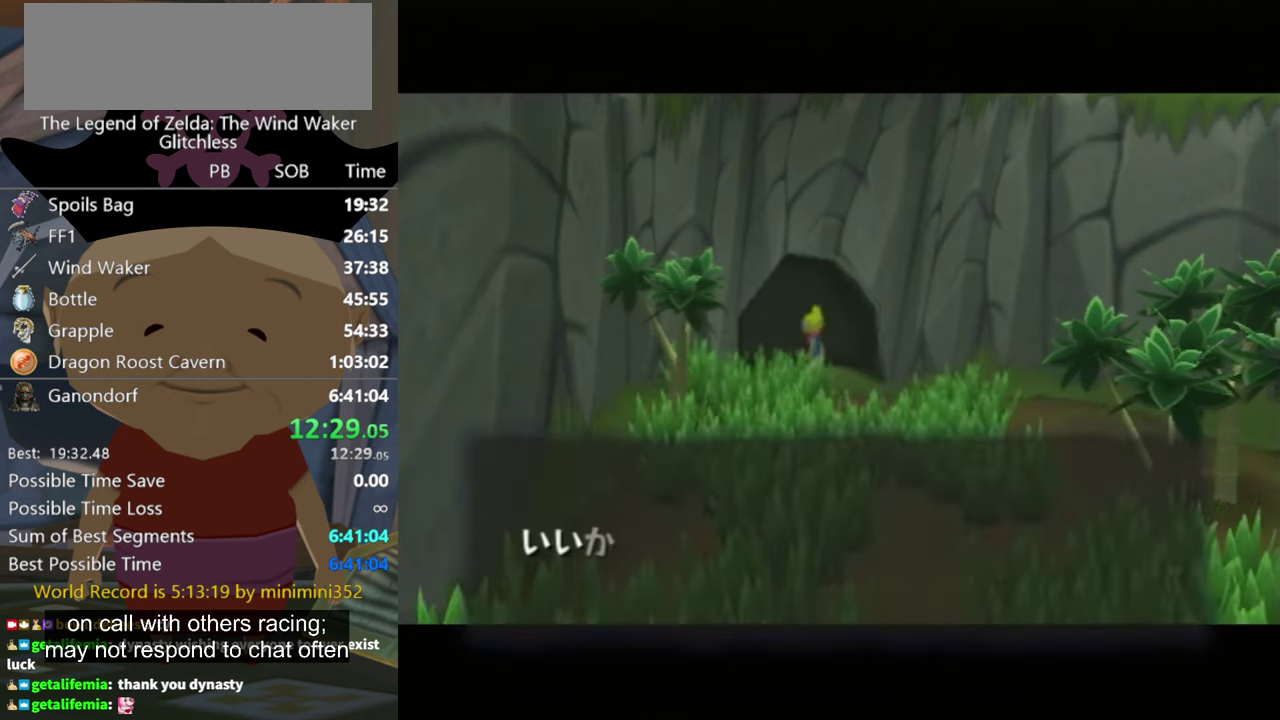
{"buttons": [], "left_stick": "center", "right_stick": "center", "events": [[133, "A", "down"], [200, "A", "up"], [267, "A", "down"], [267, "B", "down"], [333, "A", "up"], [467, "B", "up"]]}
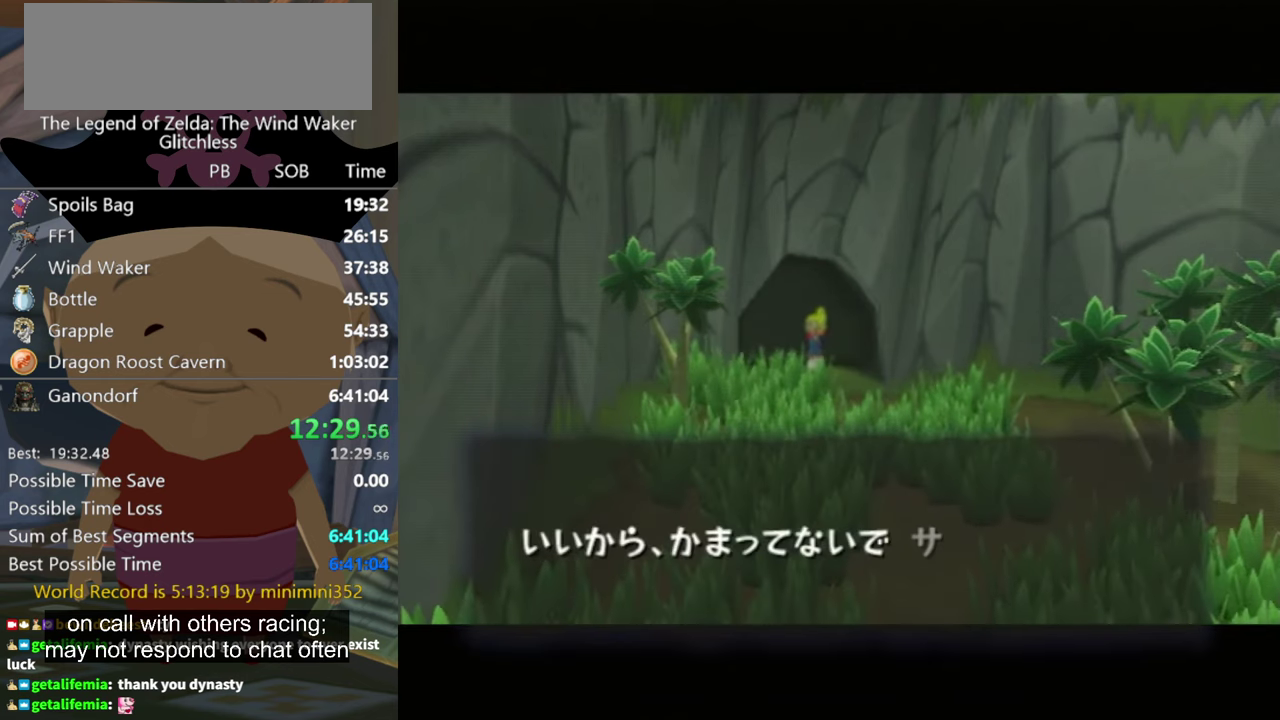
{"buttons": ["A", "B"], "left_stick": "center", "right_stick": "center", "events": [[200, "B", "down"], [300, "A", "down"], [300, "B", "up"], [367, "A", "up"], [467, "A", "down"], [467, "B", "down"]]}
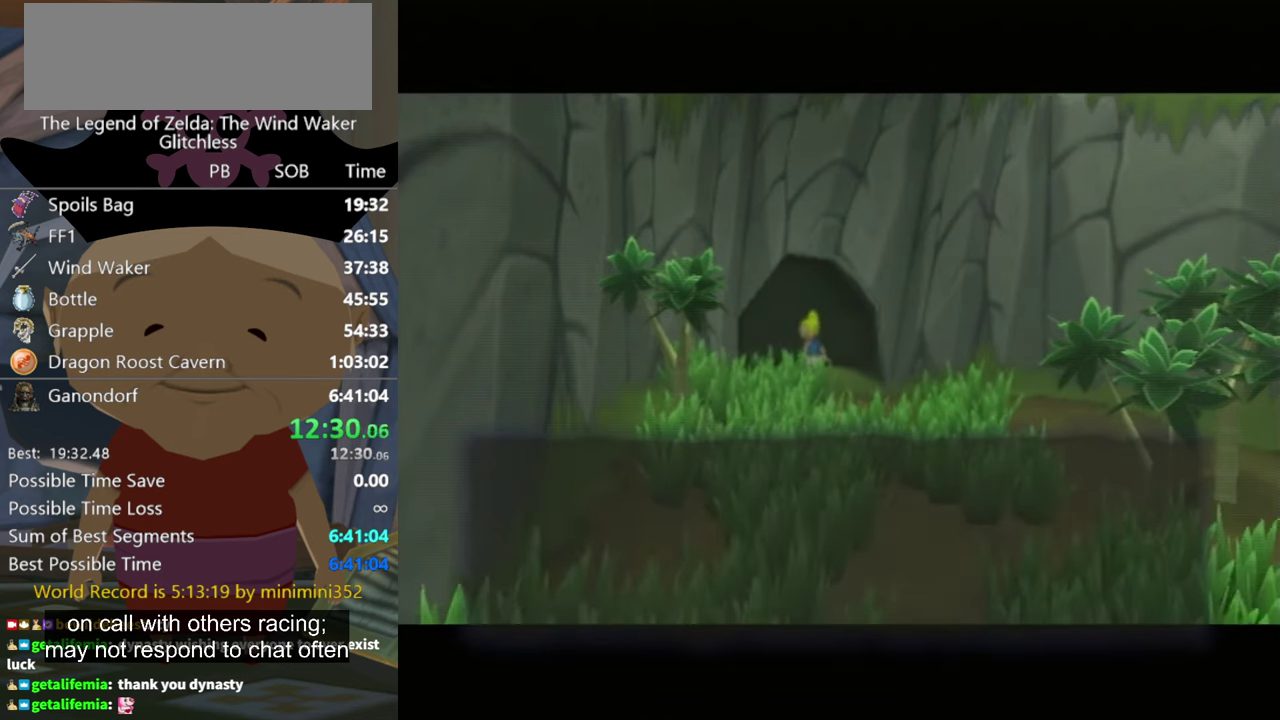
{"buttons": [], "left_stick": "center", "right_stick": "center", "events": [[33, "A", "up"], [33, "B", "up"], [267, "A", "down"], [333, "A", "up"], [400, "B", "down"], [433, "A", "down"], [500, "A", "up"], [500, "B", "up"]]}
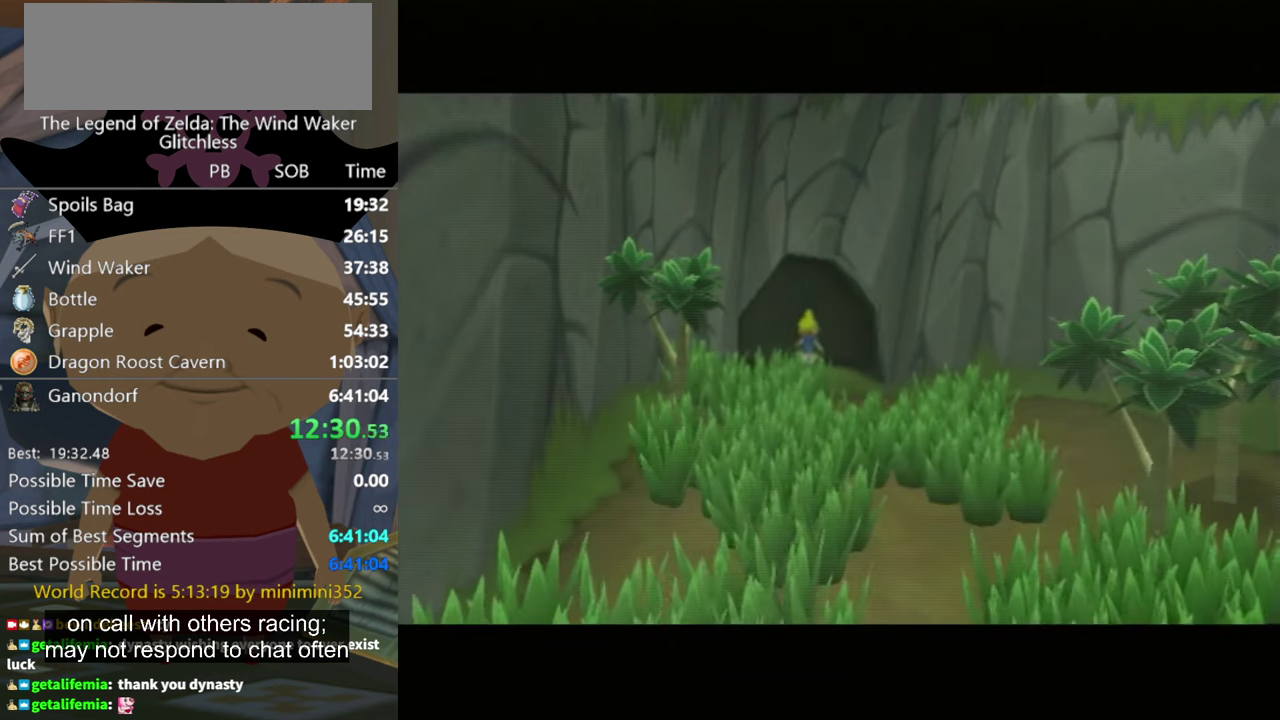
{"buttons": [], "left_stick": "center", "right_stick": "center", "events": [[67, "A", "down"], [133, "A", "up"], [200, "B", "down"], [267, "B", "up"]]}
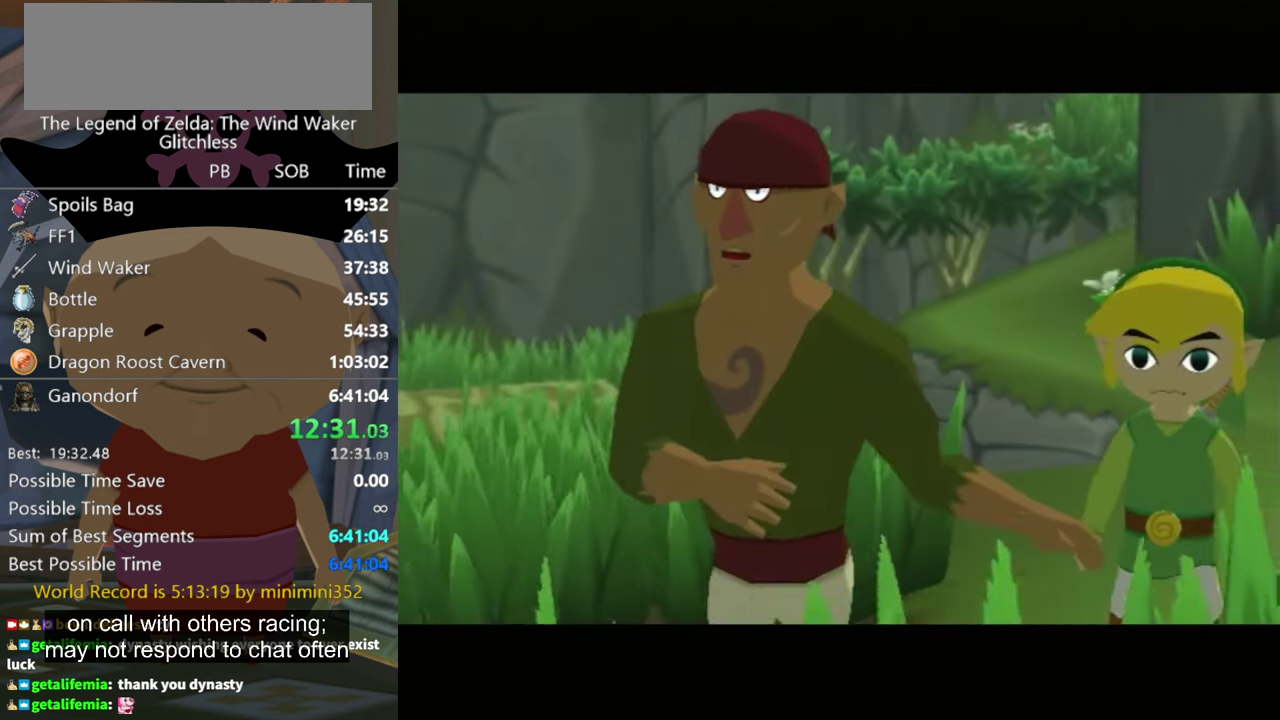
{"buttons": [], "left_stick": "center", "right_stick": "center", "events": [[67, "A", "down"], [133, "A", "up"]]}
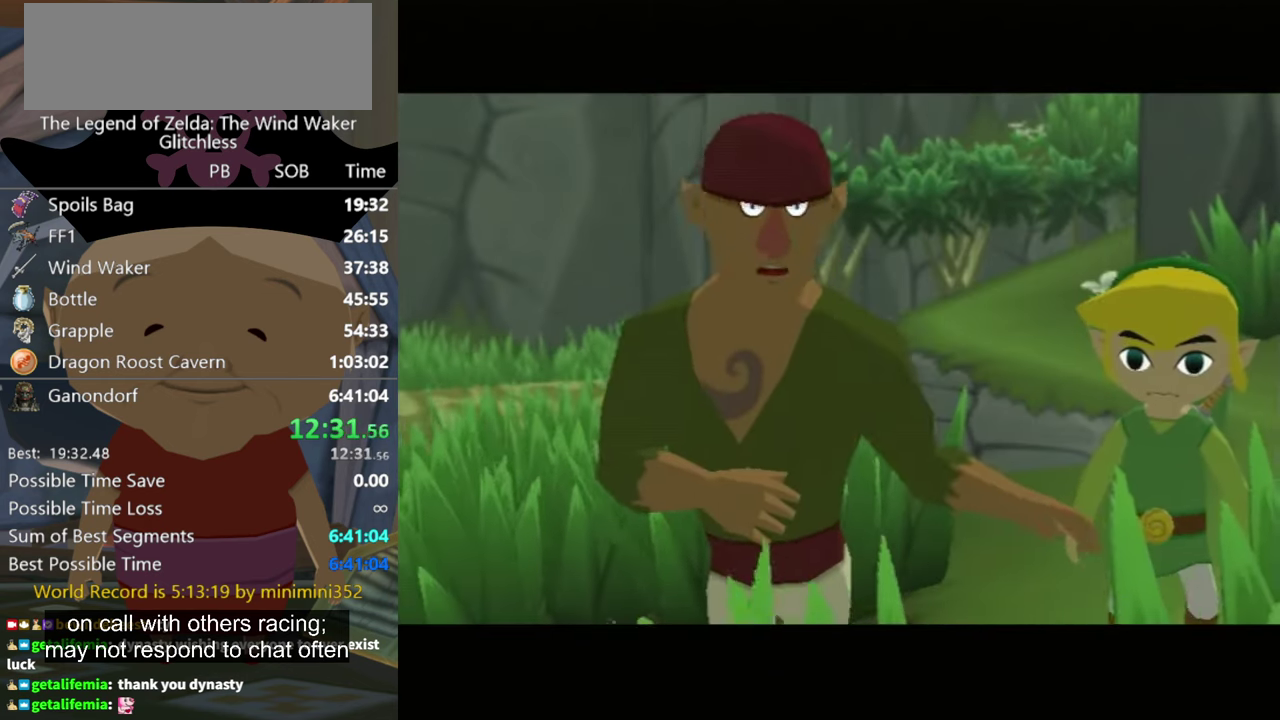
{"buttons": [], "left_stick": "center", "right_stick": "center", "events": [[67, "A", "down"], [133, "A", "up"]]}
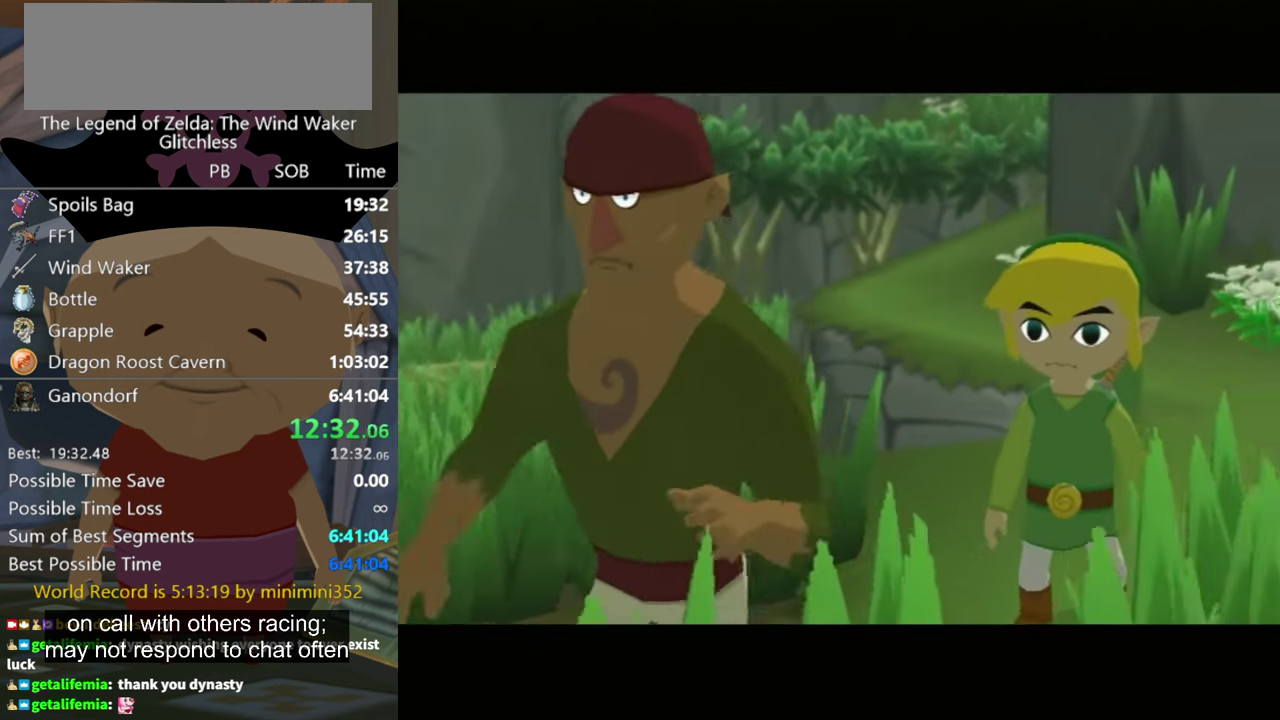
{"buttons": [], "left_stick": "center", "right_stick": "center", "events": [[67, "A", "down"], [133, "A", "up"], [200, "A", "down"], [267, "A", "up"]]}
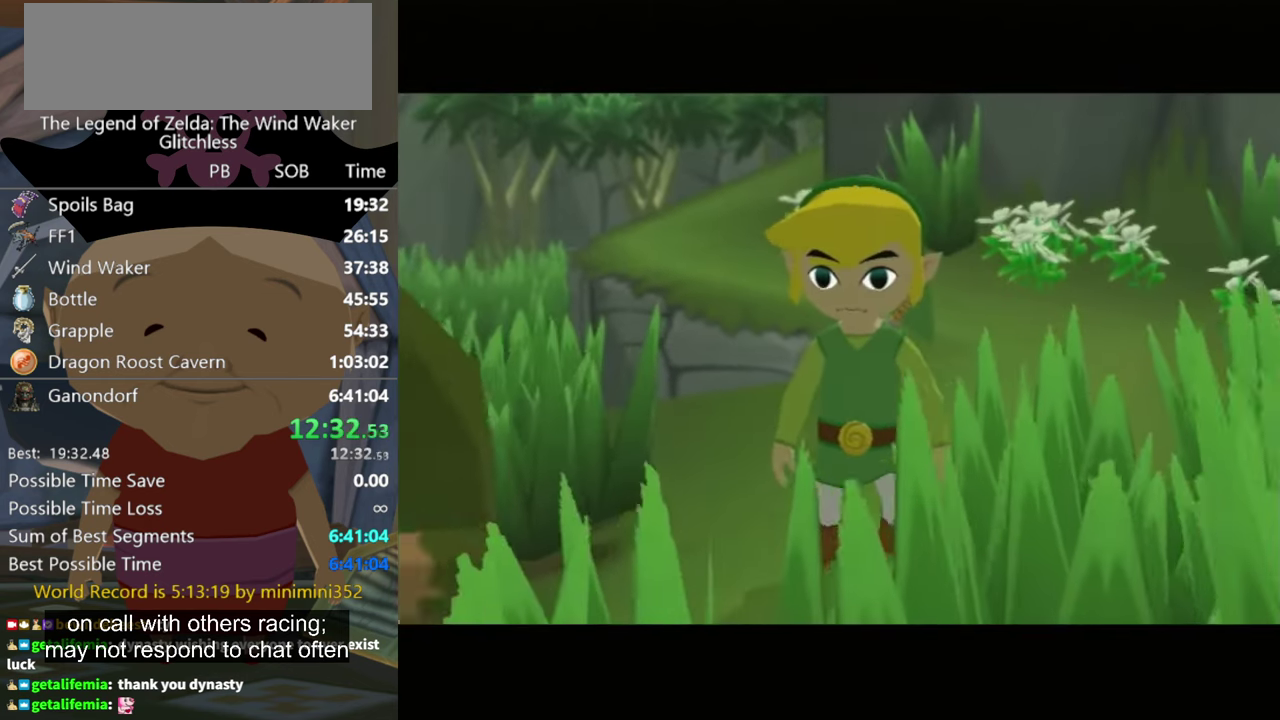
{"buttons": ["A"], "left_stick": "center", "right_stick": "center", "events": [[67, "A", "down"], [133, "A", "up"], [233, "A", "down"], [333, "A", "up"], [400, "A", "down"]]}
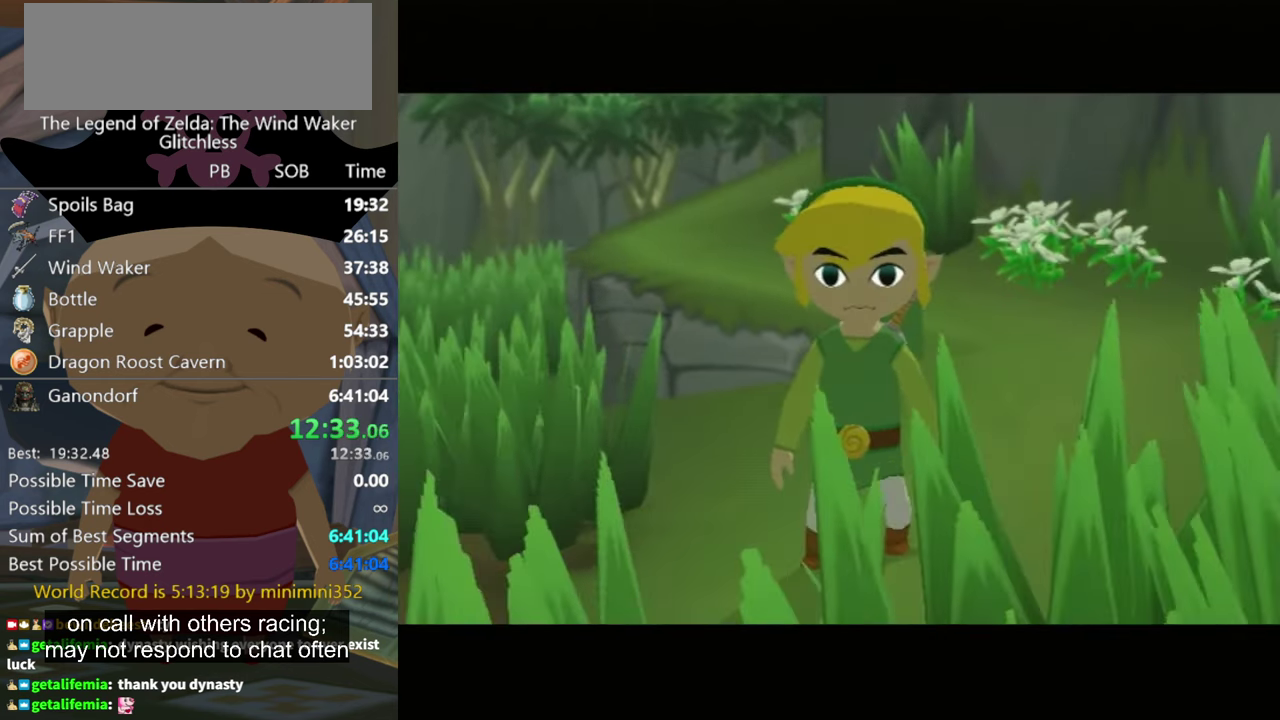
{"buttons": [], "left_stick": "center", "right_stick": "center", "events": [[200, "B", "down"], [267, "B", "up"], [500, "A", "up"]]}
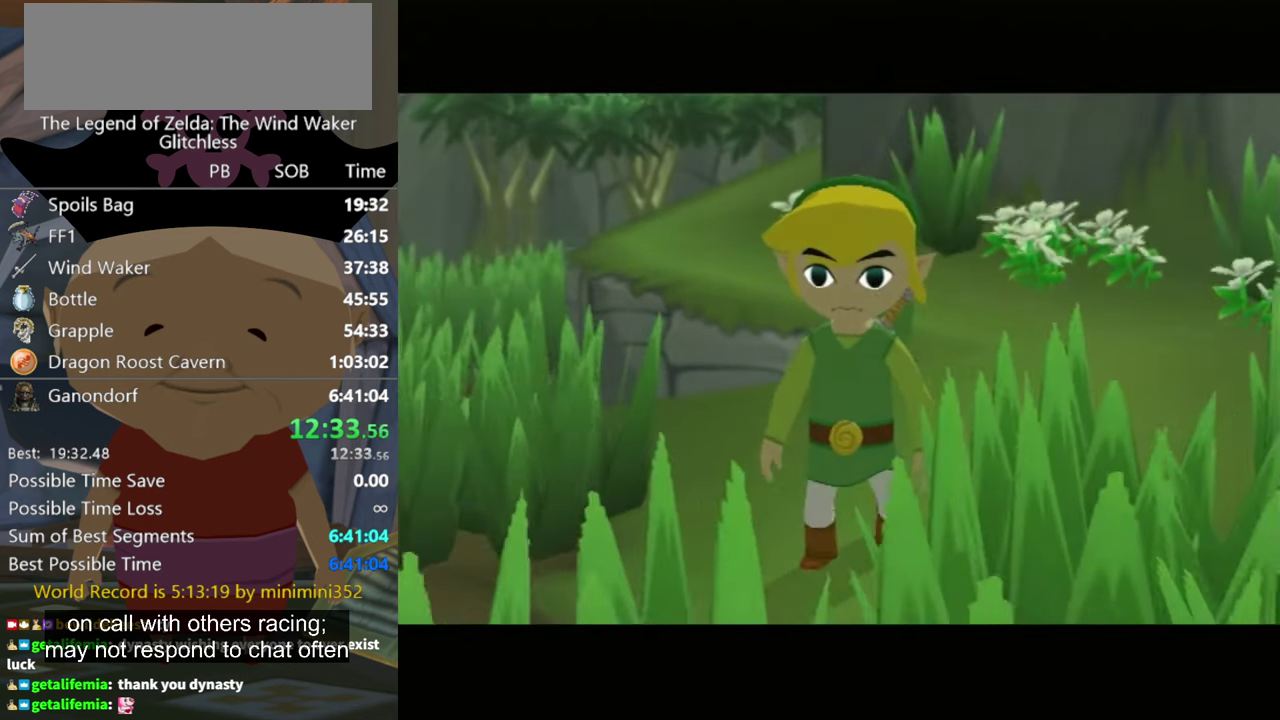
{"buttons": [], "left_stick": "center", "right_stick": "center", "events": [[67, "A", "down"], [133, "A", "up"], [400, "A", "down"], [466, "A", "up"]]}